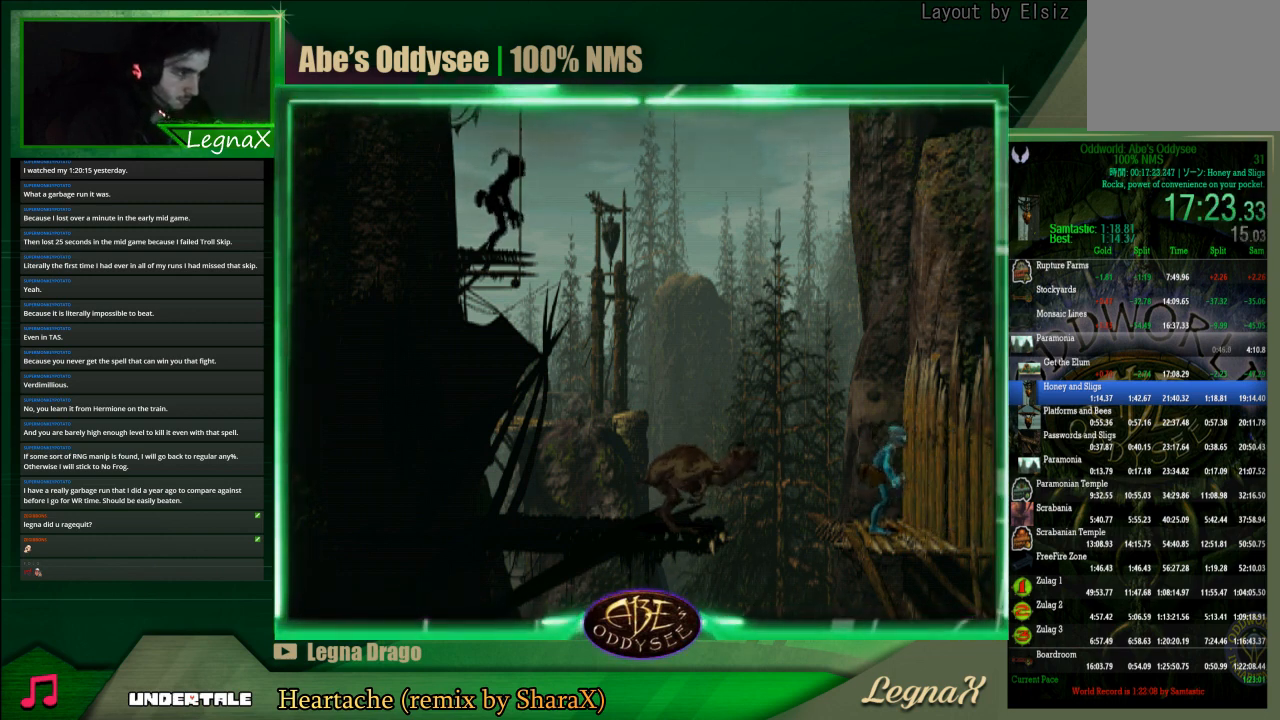
Gameplay with a controller (PlayStation layout); each line is a JSON object with the inputs held at the frame after it. "events" lists button and stick changes between this image and that frame as [ms after this image, input, new state], when the widget could be followed in between. Not read: L3 R3 right_stick.
{"buttons": [], "left_stick": "center", "events": []}
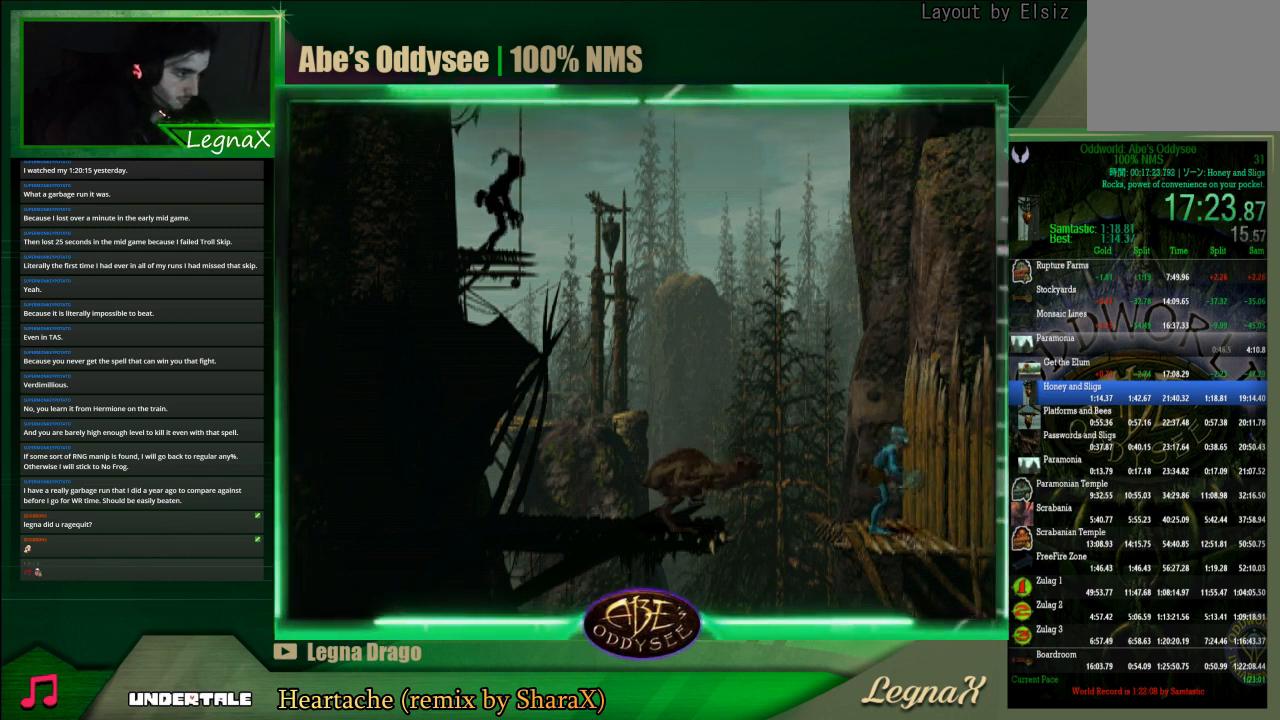
{"buttons": [], "left_stick": "center", "events": []}
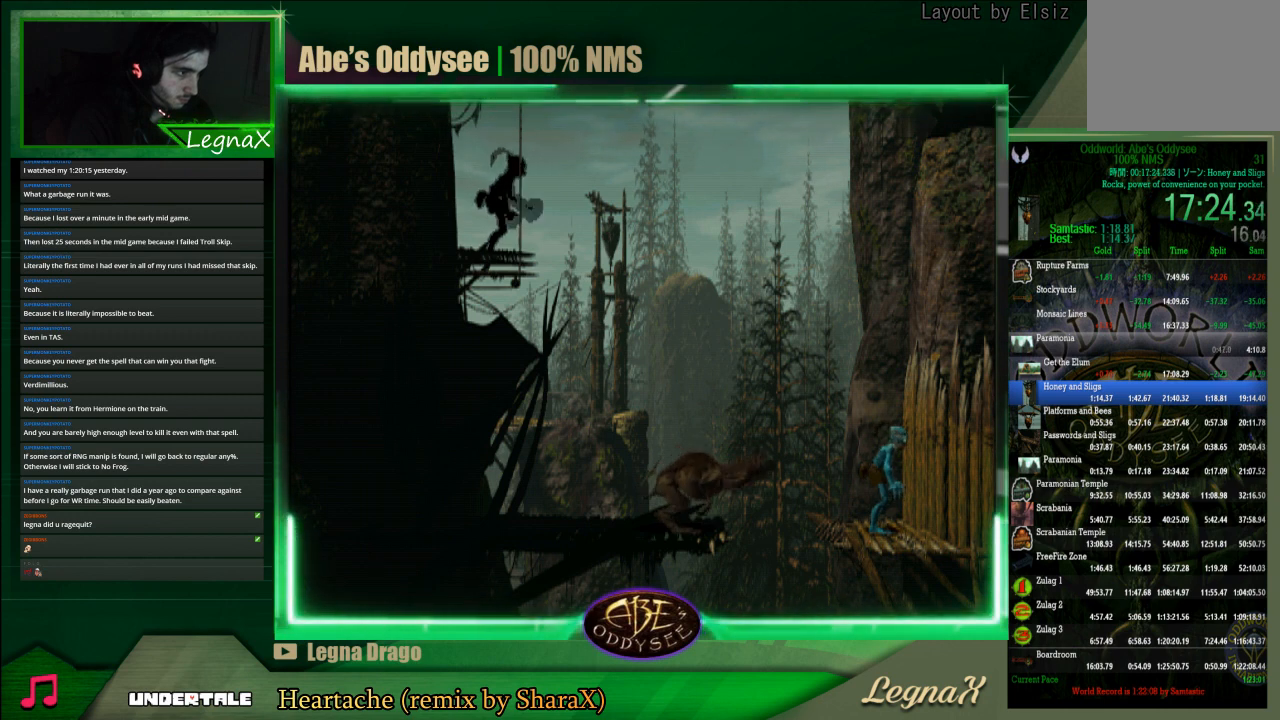
{"buttons": [], "left_stick": "left", "events": [[467, "left_stick", "left"]]}
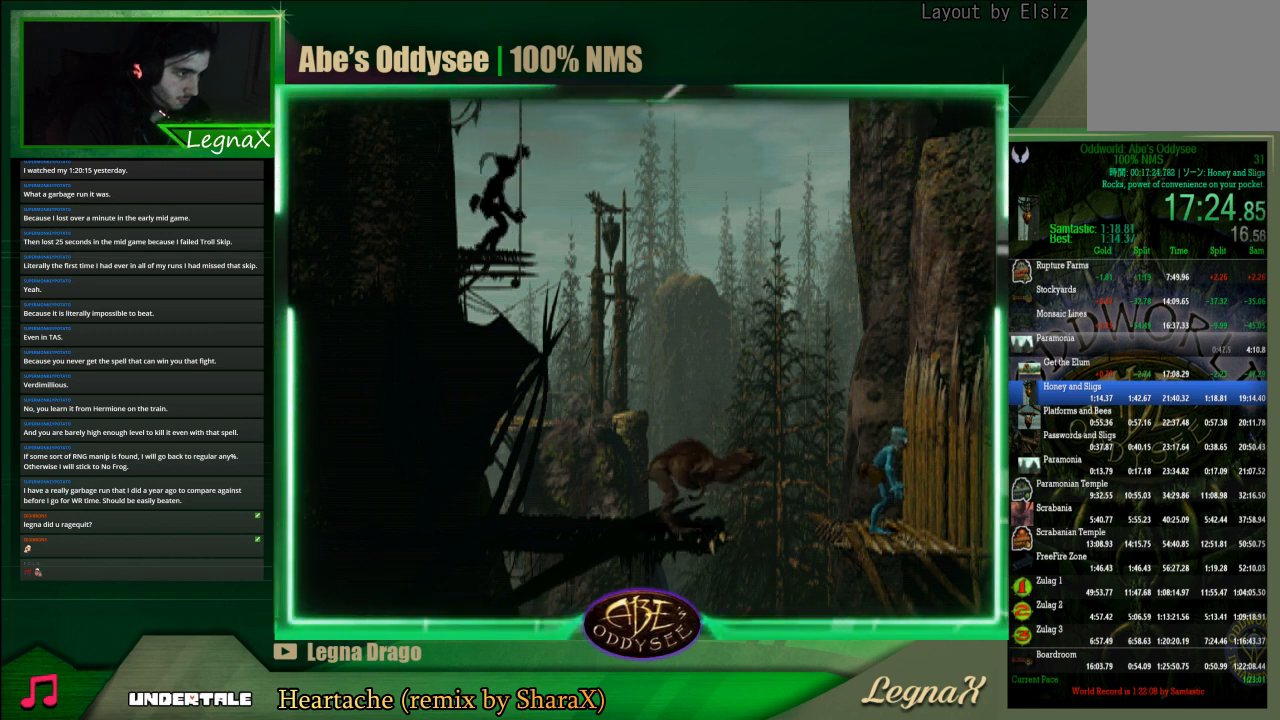
{"buttons": ["L2"], "left_stick": "center", "events": [[133, "left_stick", "center"], [433, "L2", "down"]]}
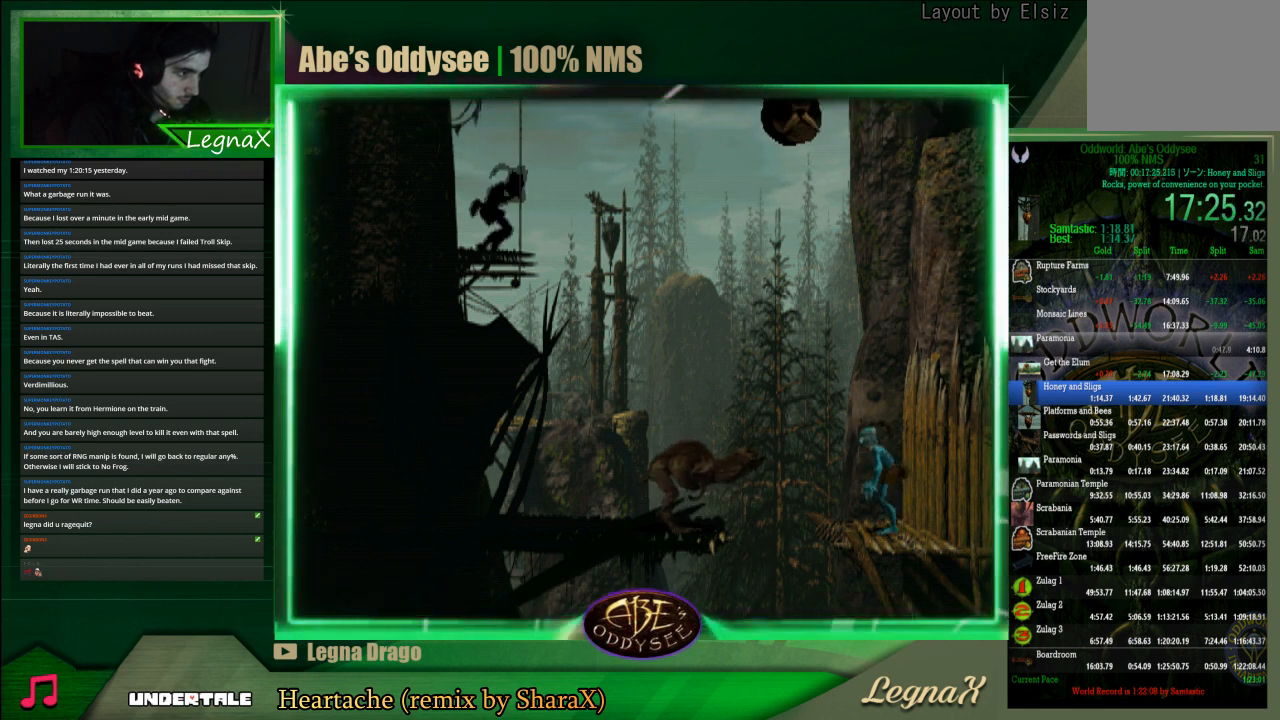
{"buttons": [], "left_stick": "center", "events": [[67, "CIRCLE", "down"], [333, "CIRCLE", "up"], [500, "L2", "up"]]}
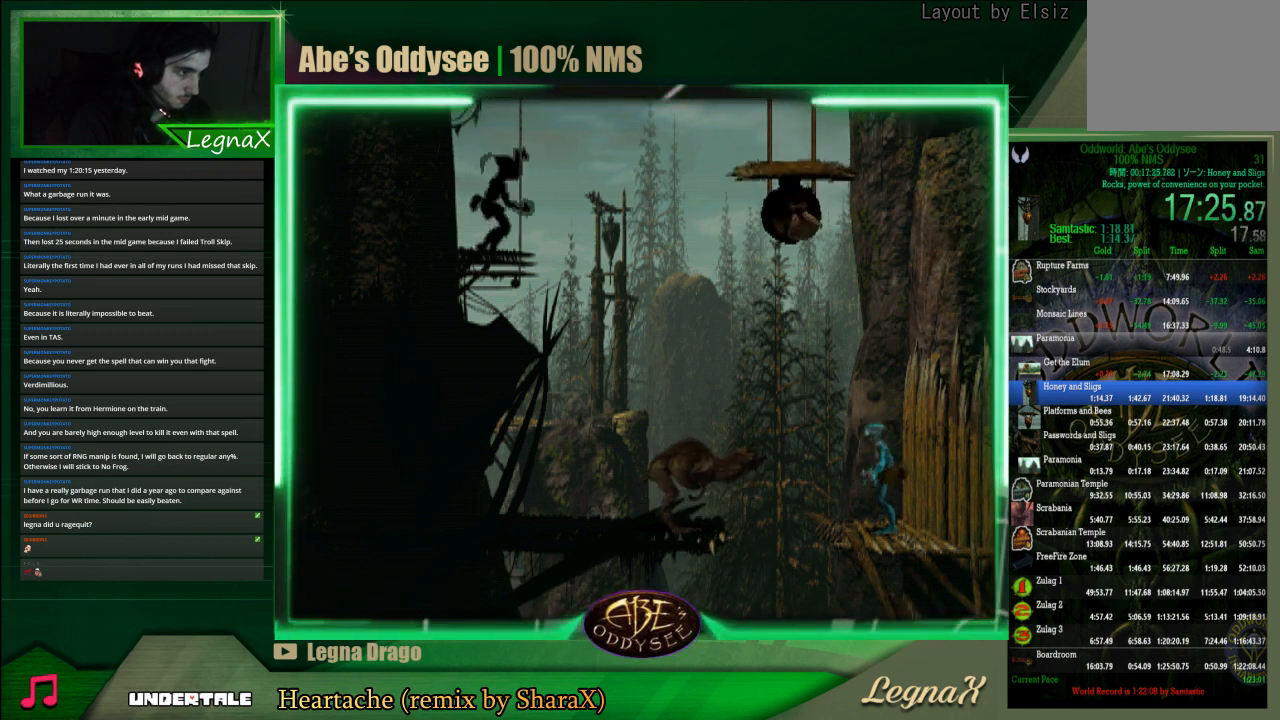
{"buttons": [], "left_stick": "center", "events": []}
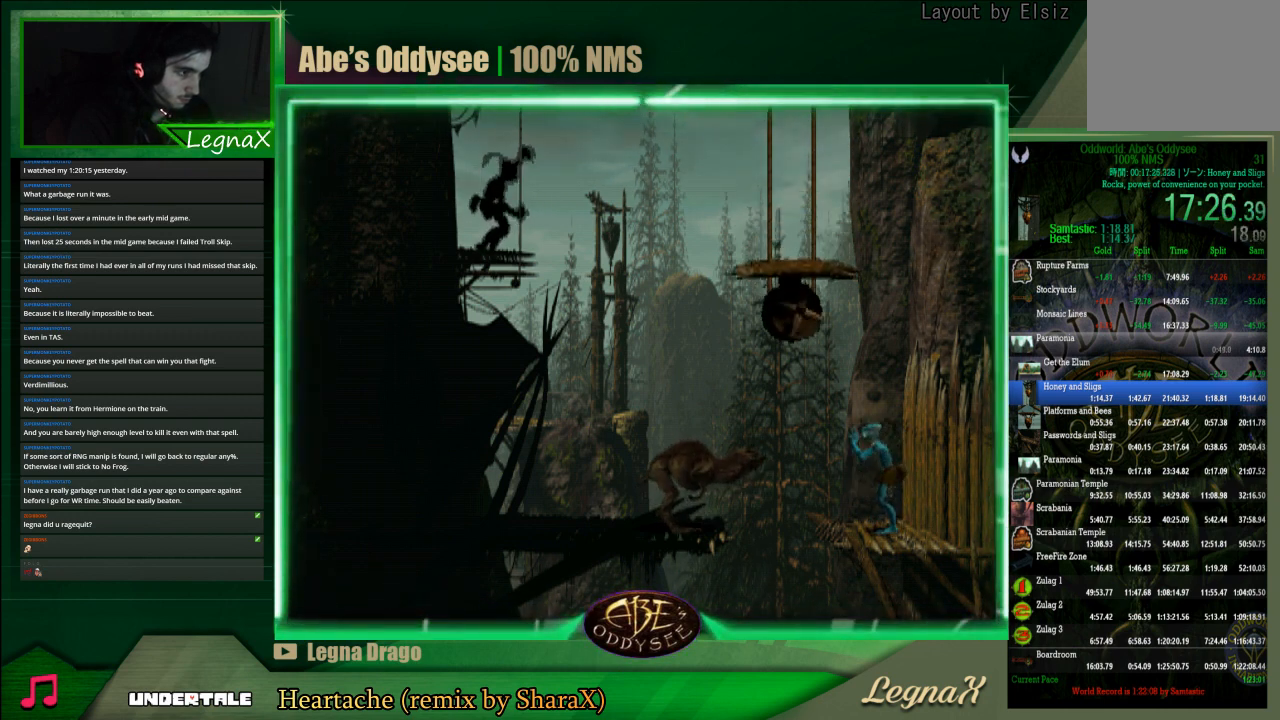
{"buttons": [], "left_stick": "center", "events": []}
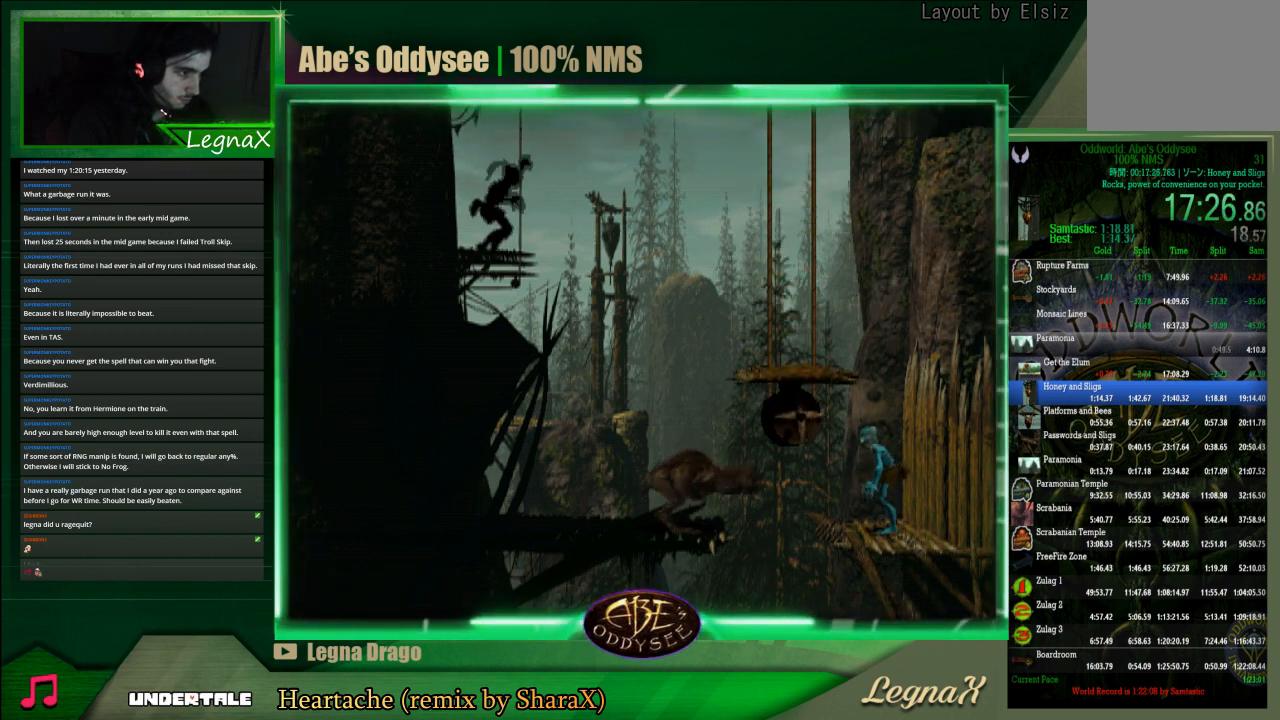
{"buttons": [], "left_stick": "center", "events": []}
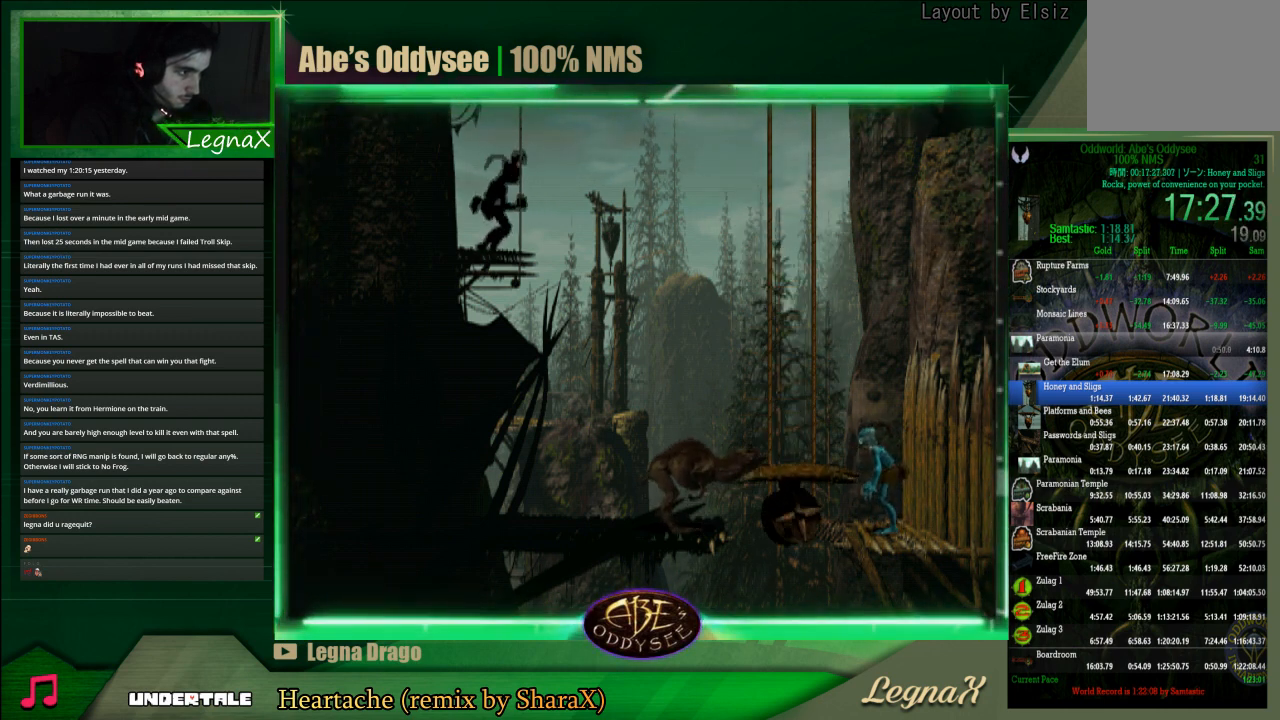
{"buttons": [], "left_stick": "left", "events": [[333, "left_stick", "left"]]}
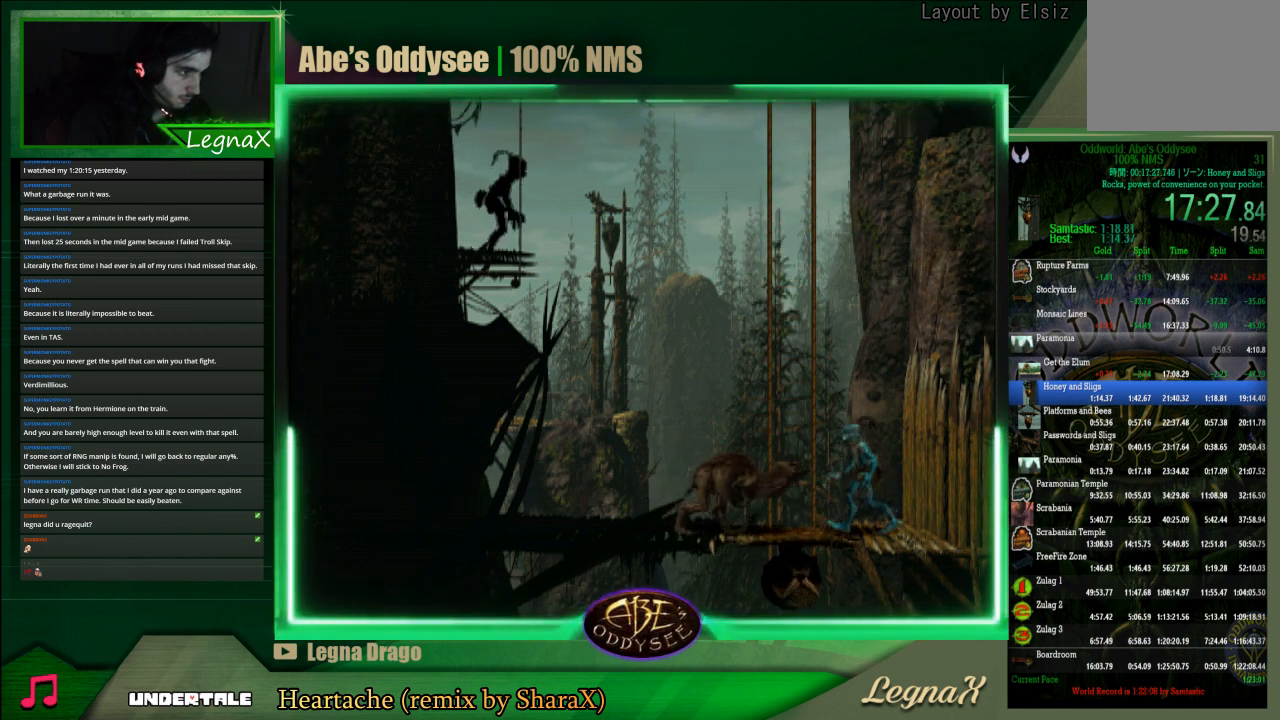
{"buttons": [], "left_stick": "up", "events": [[233, "left_stick", "up"]]}
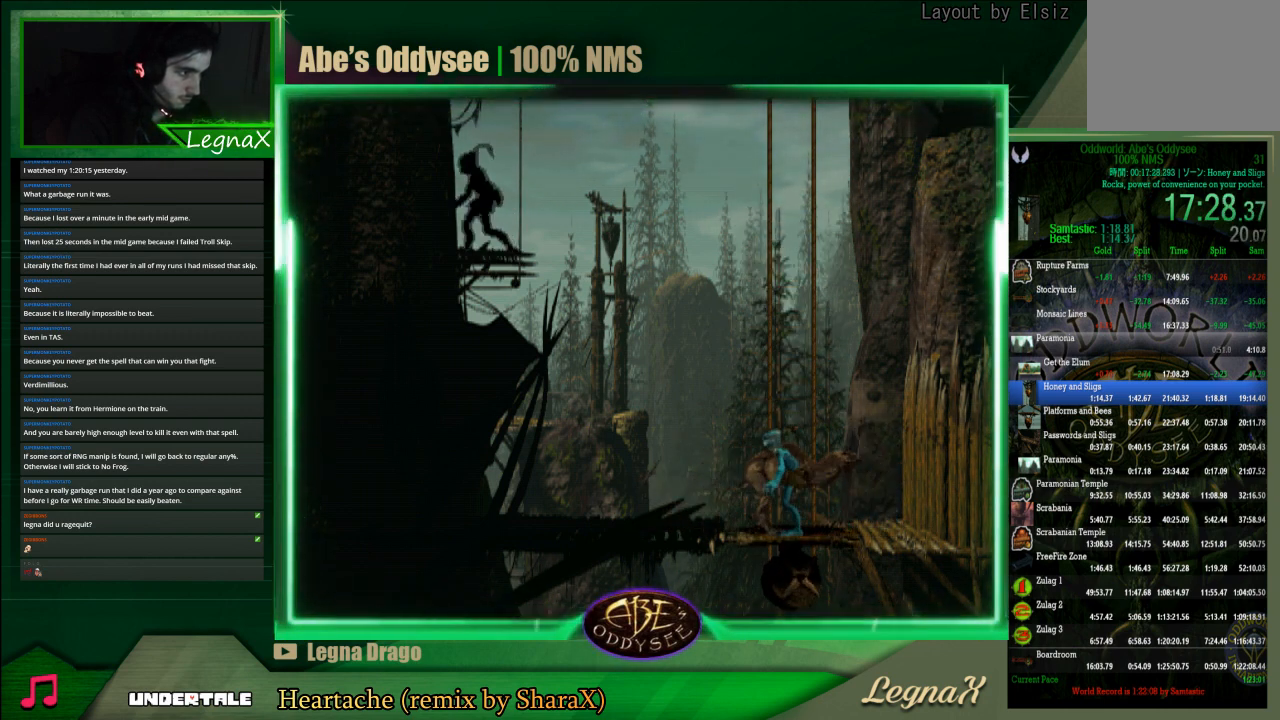
{"buttons": [], "left_stick": "up", "events": []}
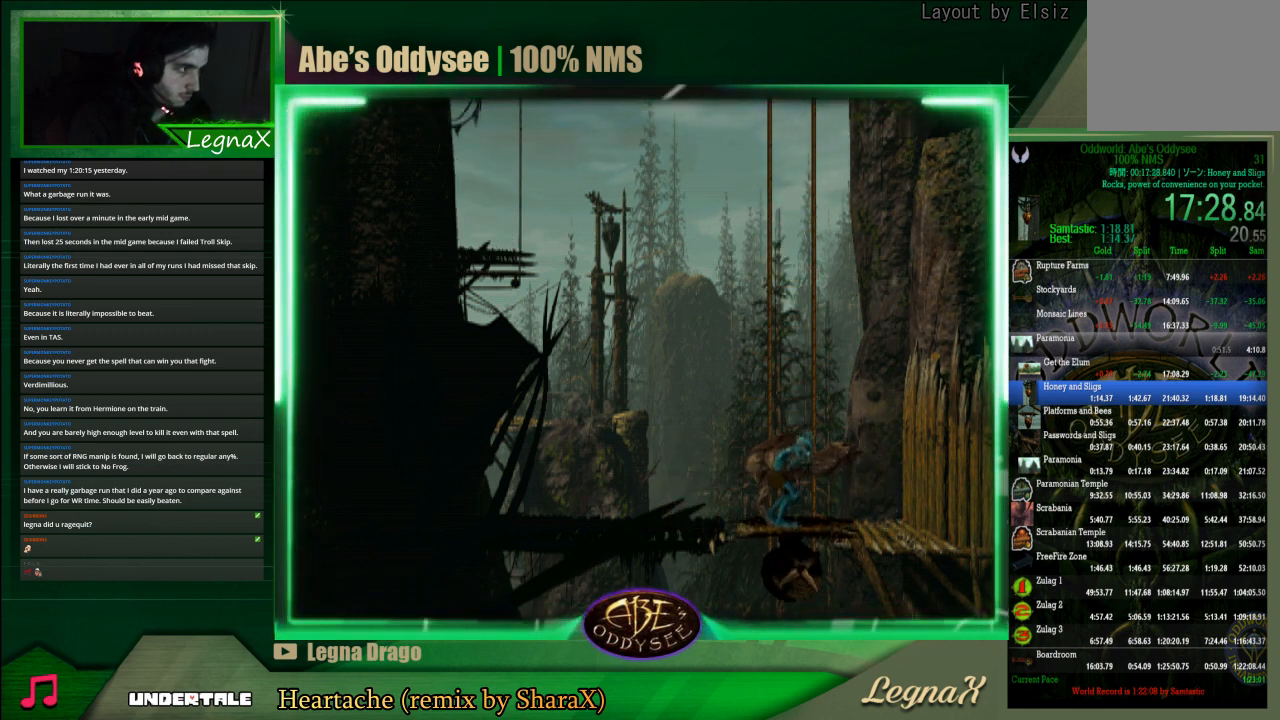
{"buttons": [], "left_stick": "up", "events": []}
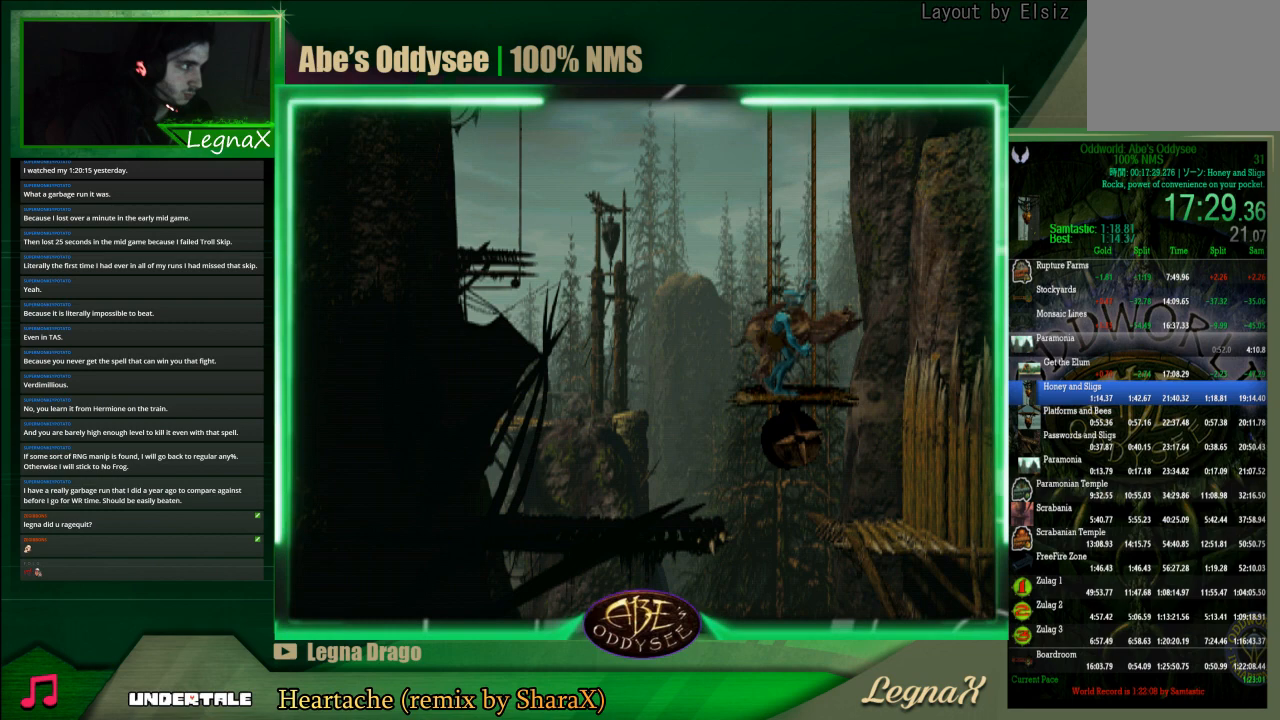
{"buttons": [], "left_stick": "up", "events": []}
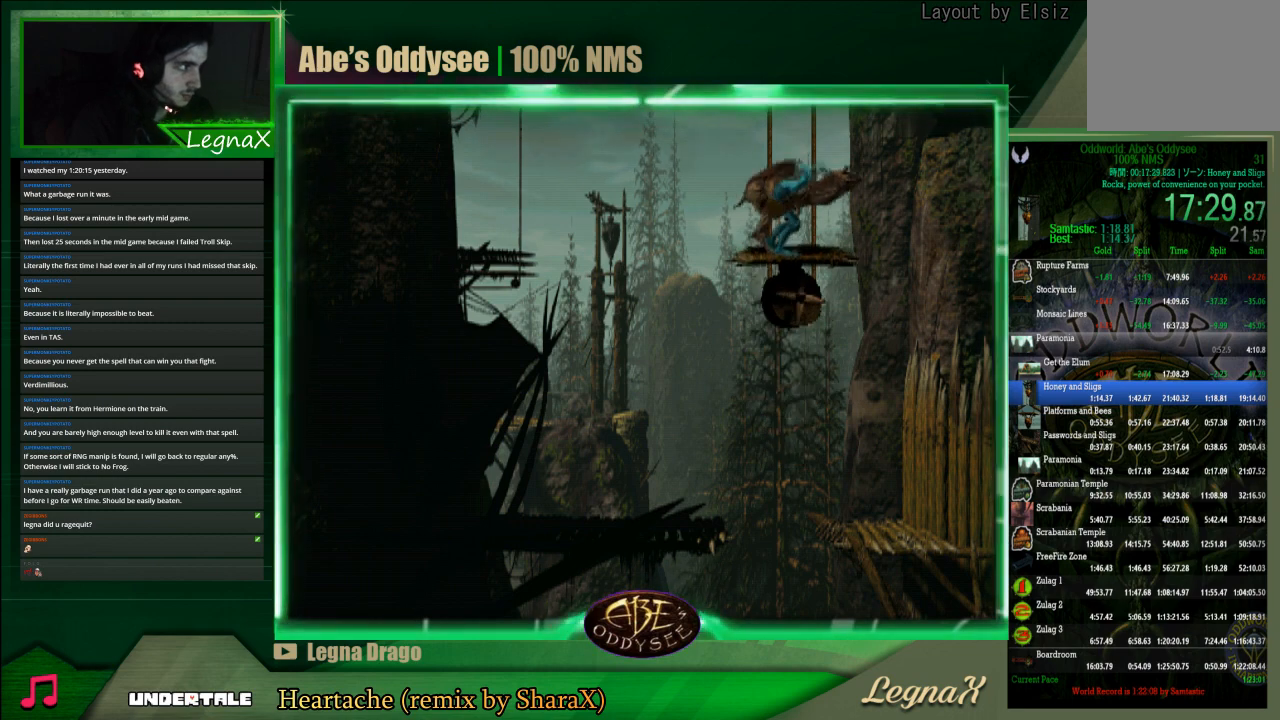
{"buttons": [], "left_stick": "up", "events": []}
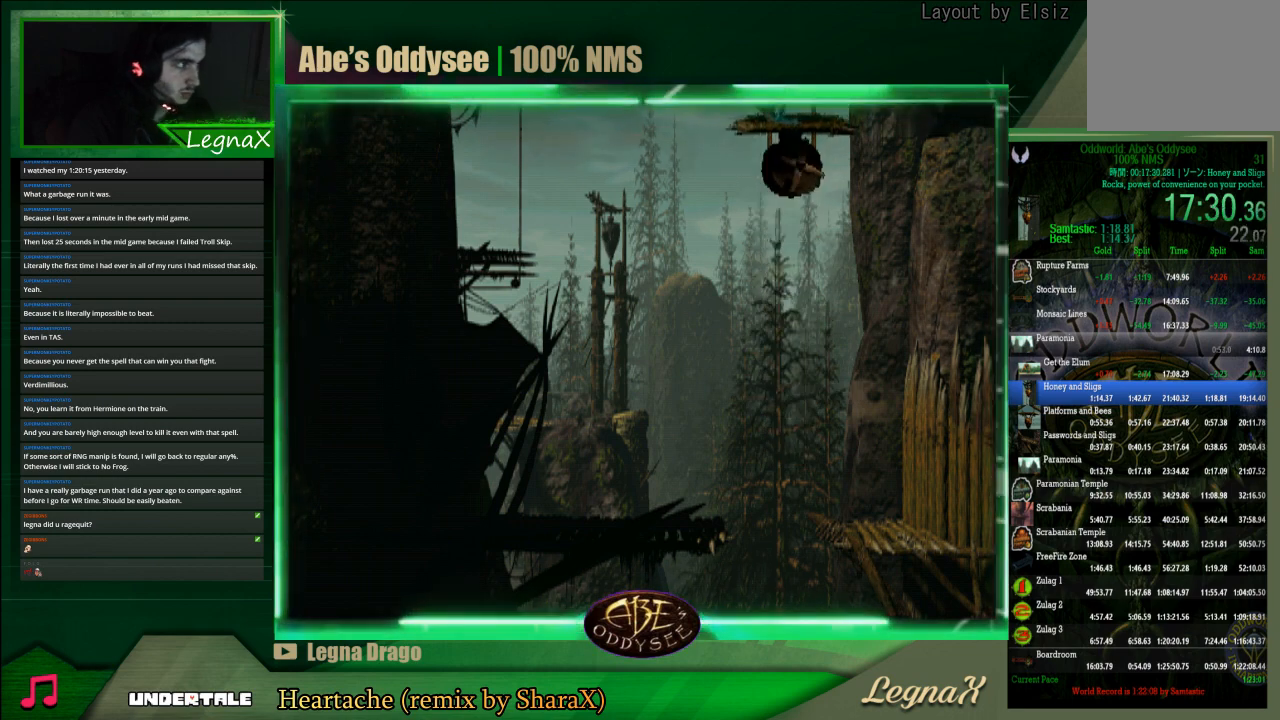
{"buttons": [], "left_stick": "up", "events": []}
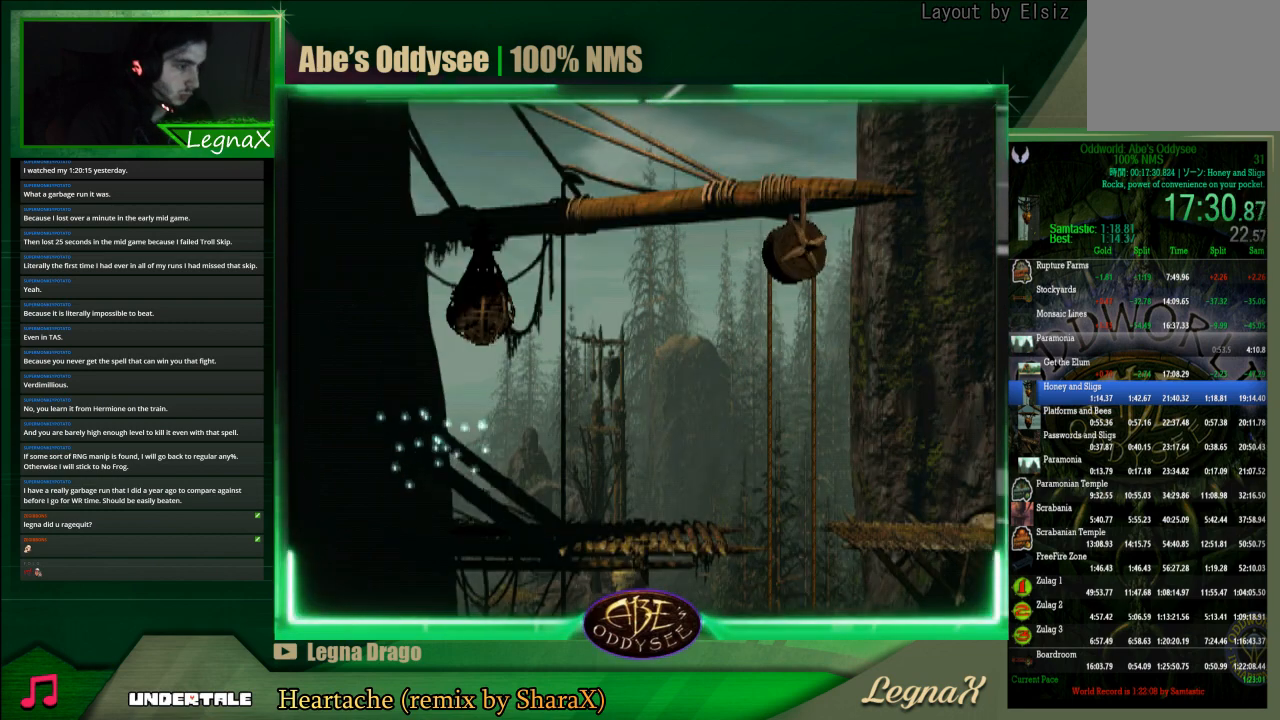
{"buttons": [], "left_stick": "up", "events": []}
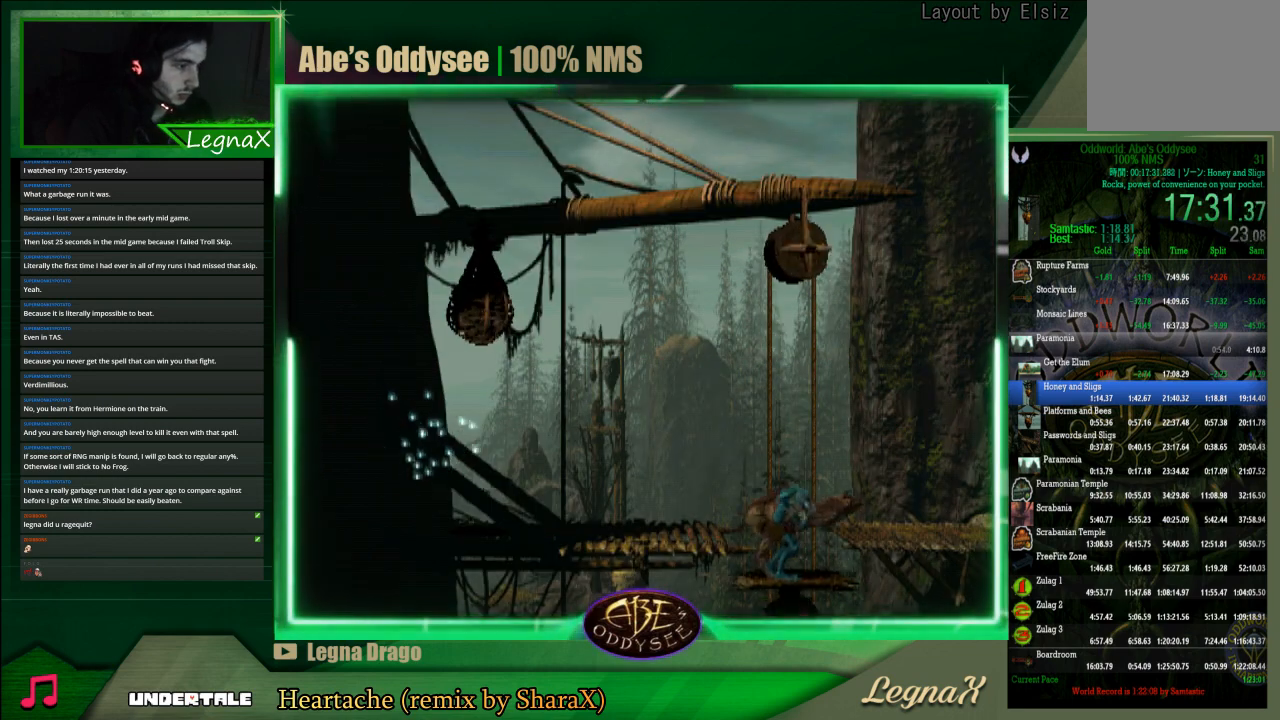
{"buttons": [], "left_stick": "center", "events": [[133, "left_stick", "center"]]}
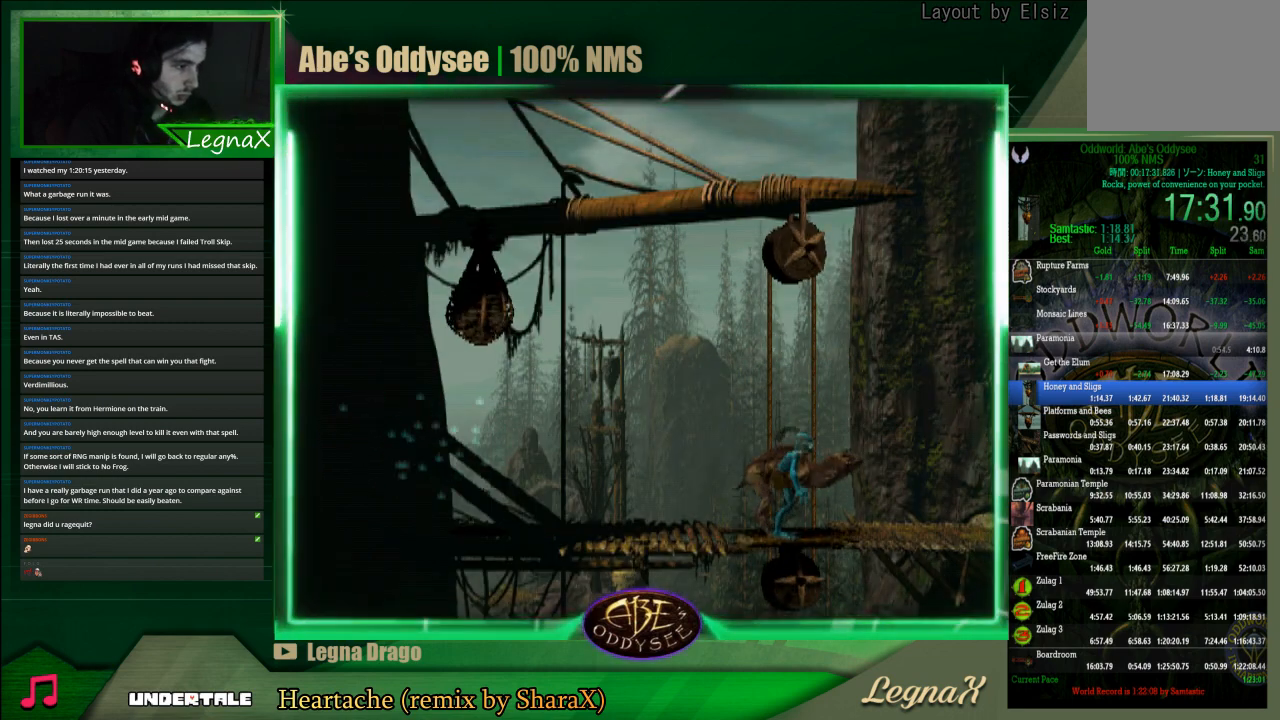
{"buttons": [], "left_stick": "center", "events": [[100, "CIRCLE", "down"], [200, "left_stick", "up"], [400, "CIRCLE", "up"], [467, "left_stick", "center"]]}
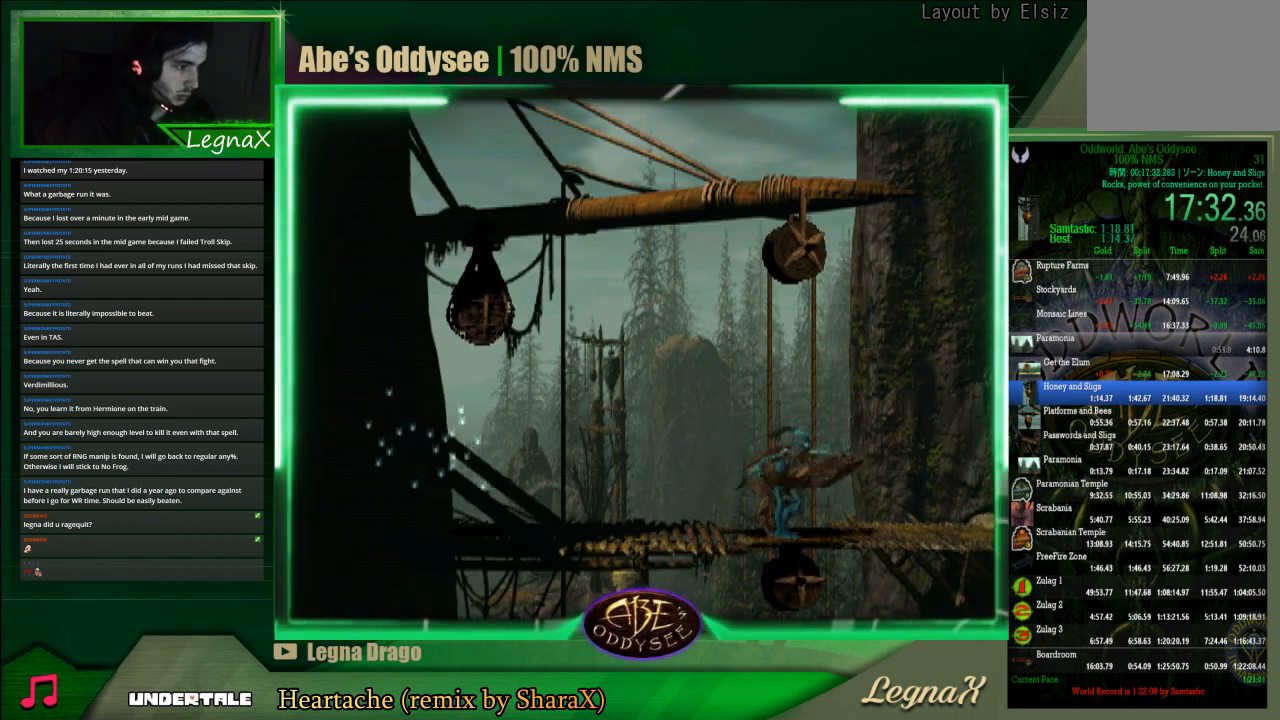
{"buttons": ["CROSS", "R1"], "left_stick": "right", "events": [[33, "R1", "down"], [33, "left_stick", "right"], [267, "CROSS", "down"]]}
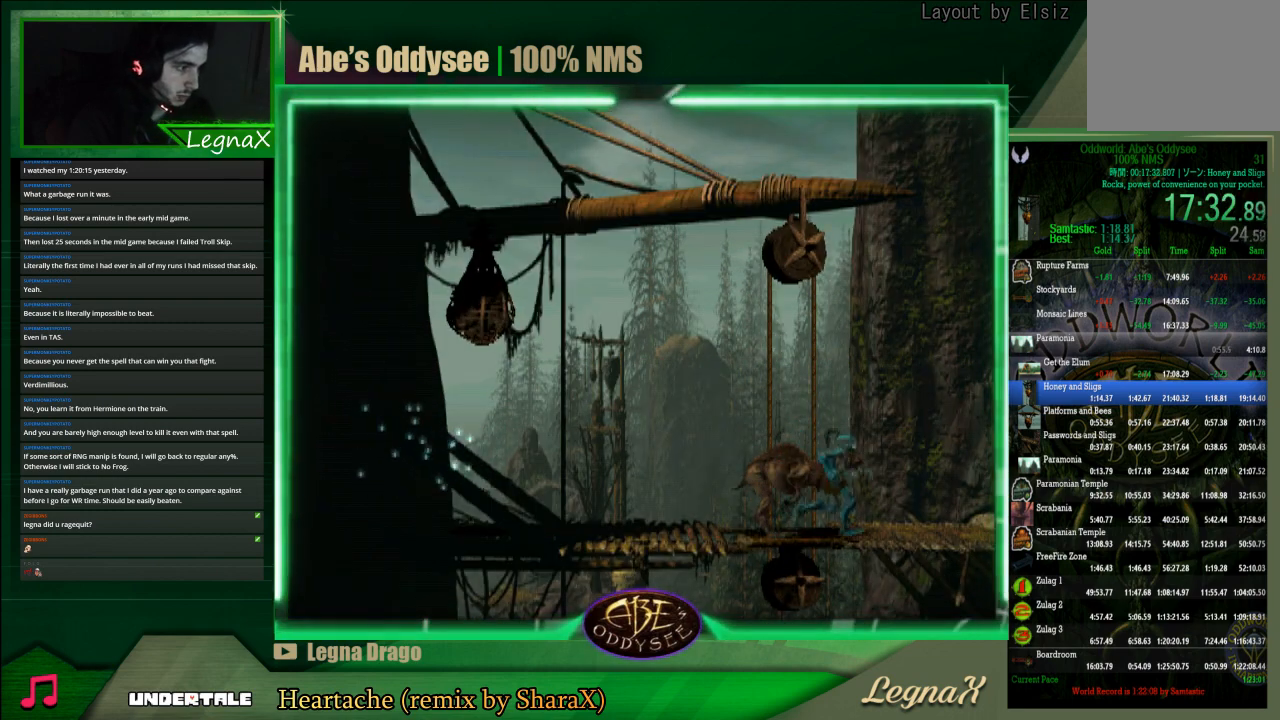
{"buttons": ["CROSS", "R1"], "left_stick": "right", "events": []}
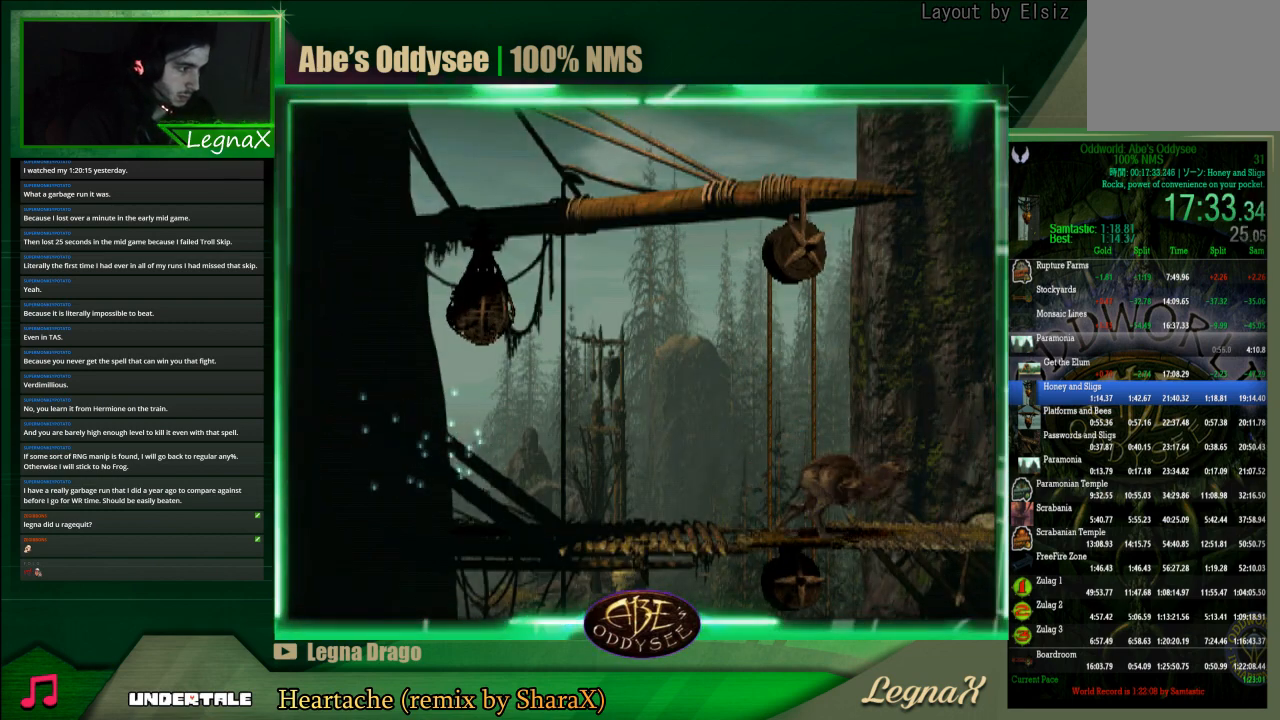
{"buttons": [], "left_stick": "left", "events": [[33, "CROSS", "up"], [33, "R1", "up"], [33, "left_stick", "left"]]}
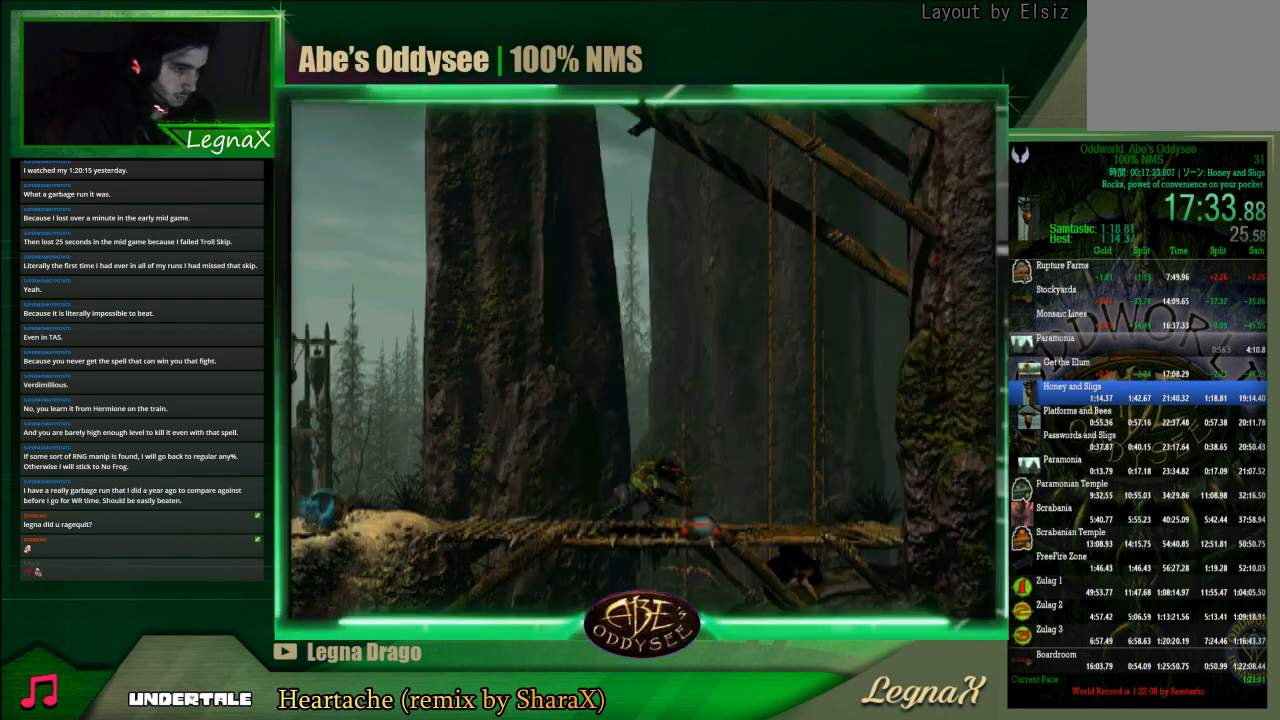
{"buttons": [], "left_stick": "left", "events": [[100, "left_stick", "center"], [500, "left_stick", "left"]]}
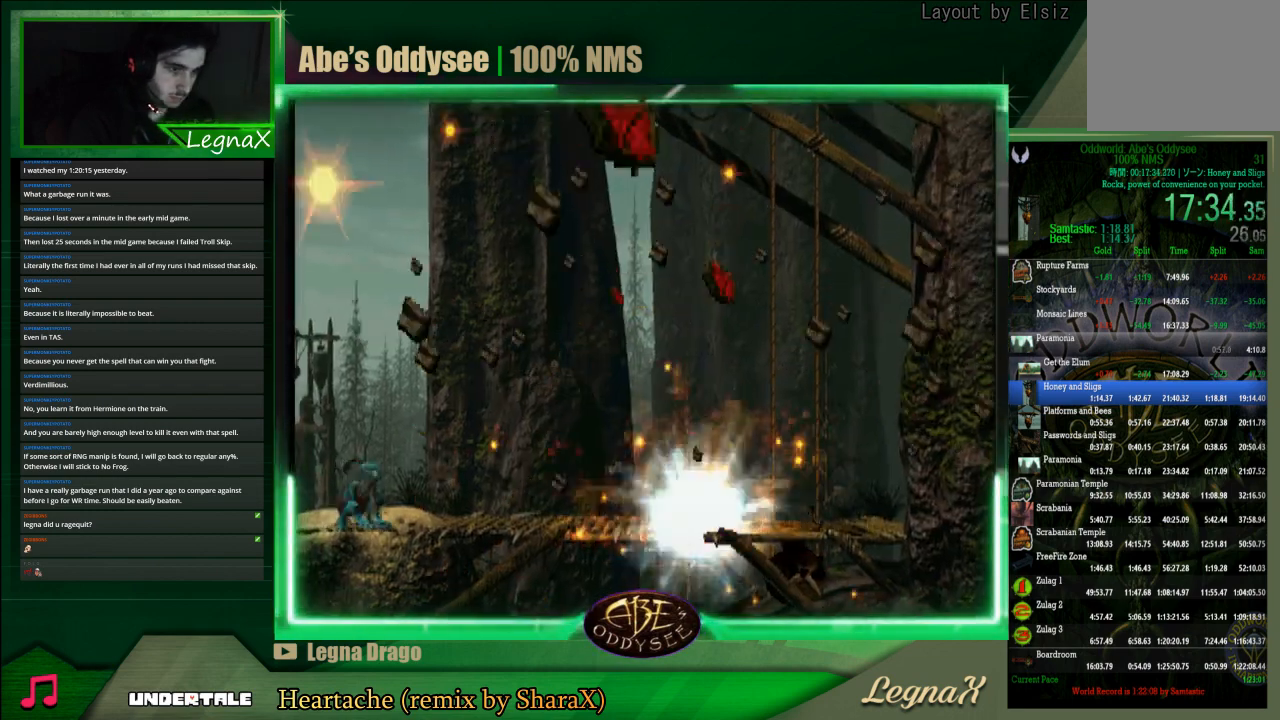
{"buttons": ["L1"], "left_stick": "center", "events": [[133, "left_stick", "center"], [267, "left_stick", "left"], [367, "left_stick", "center"], [467, "L1", "down"]]}
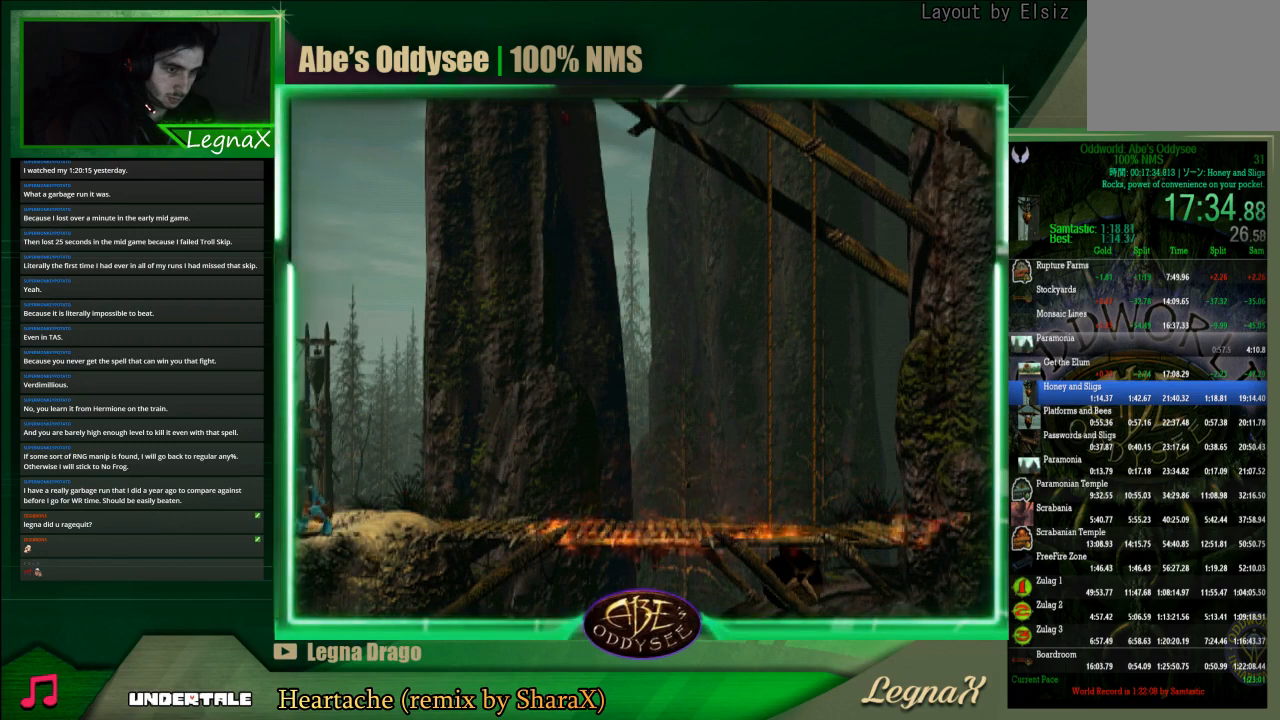
{"buttons": ["L1"], "left_stick": "center", "events": []}
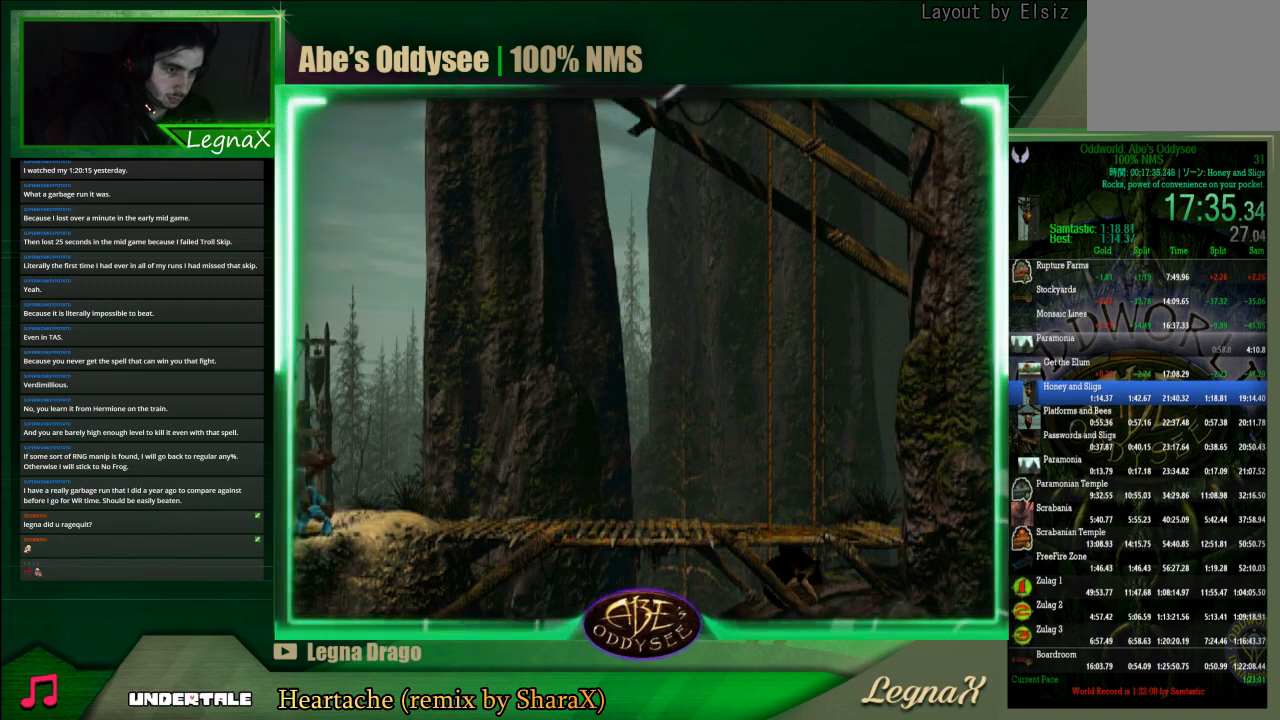
{"buttons": [], "left_stick": "left", "events": [[133, "CROSS", "down"], [333, "CROSS", "up"], [333, "L1", "up"], [433, "left_stick", "left"]]}
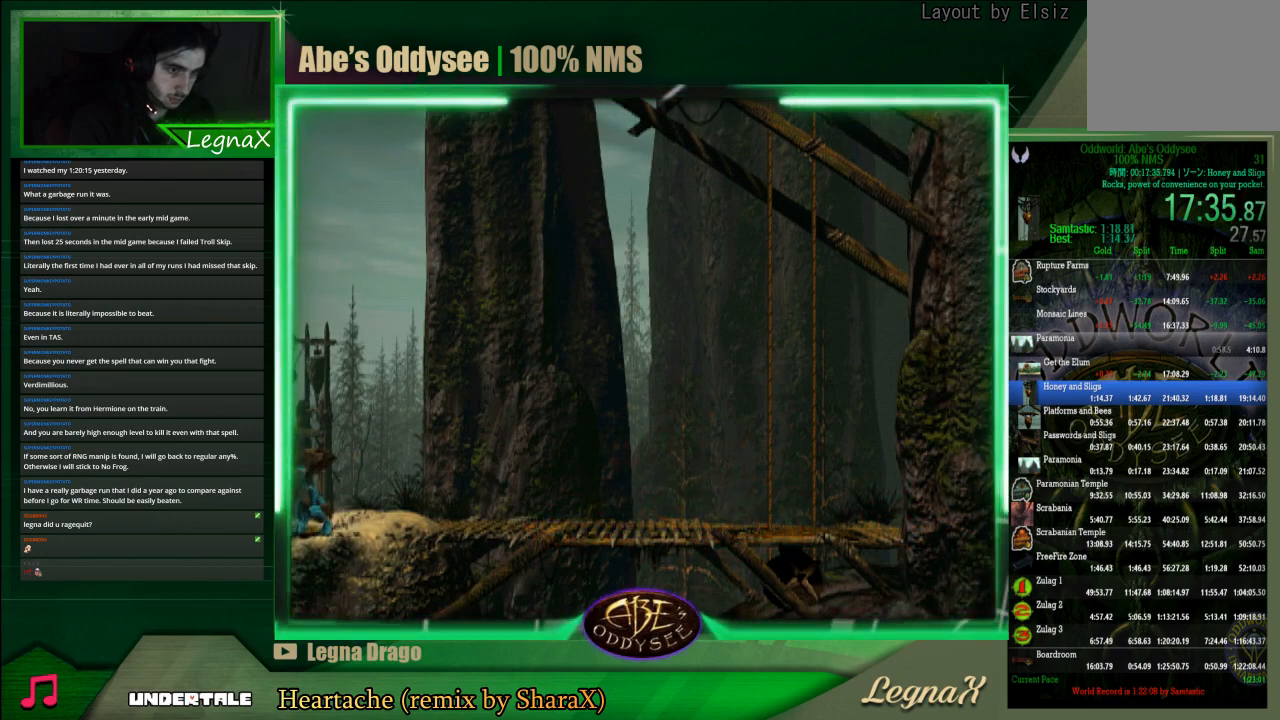
{"buttons": ["R1"], "left_stick": "left", "events": [[67, "R1", "down"]]}
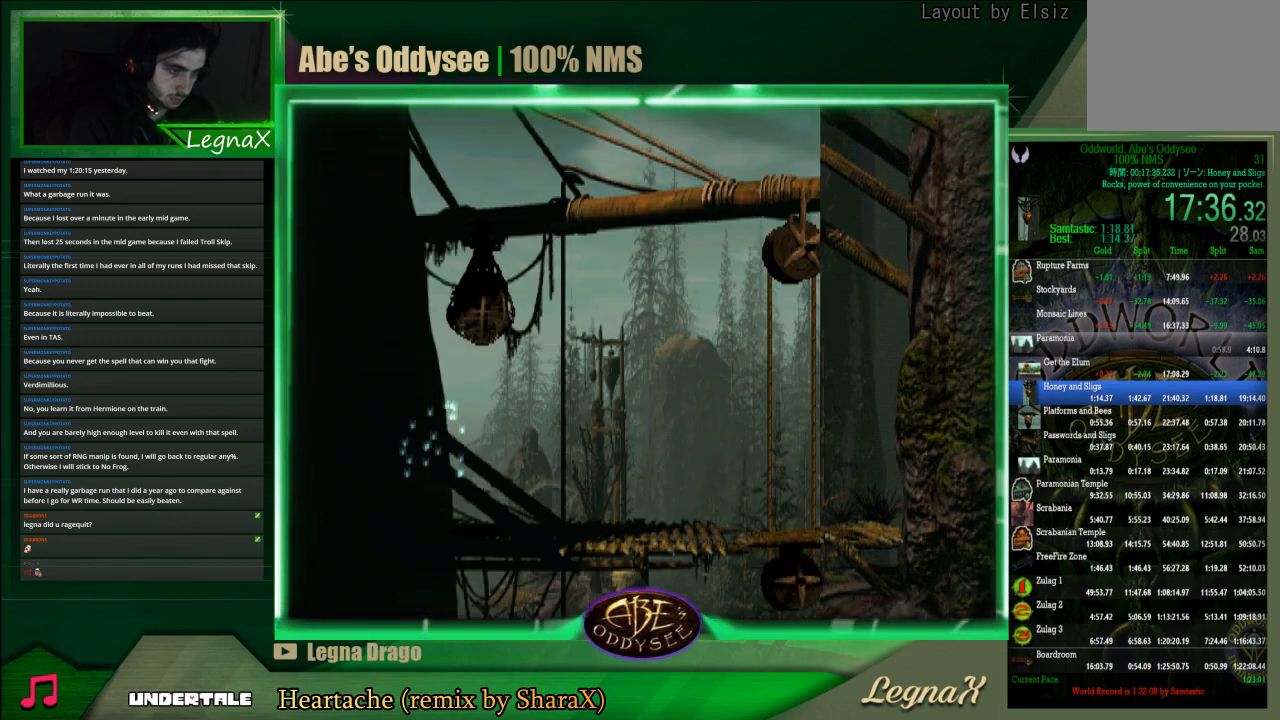
{"buttons": ["R1"], "left_stick": "left", "events": []}
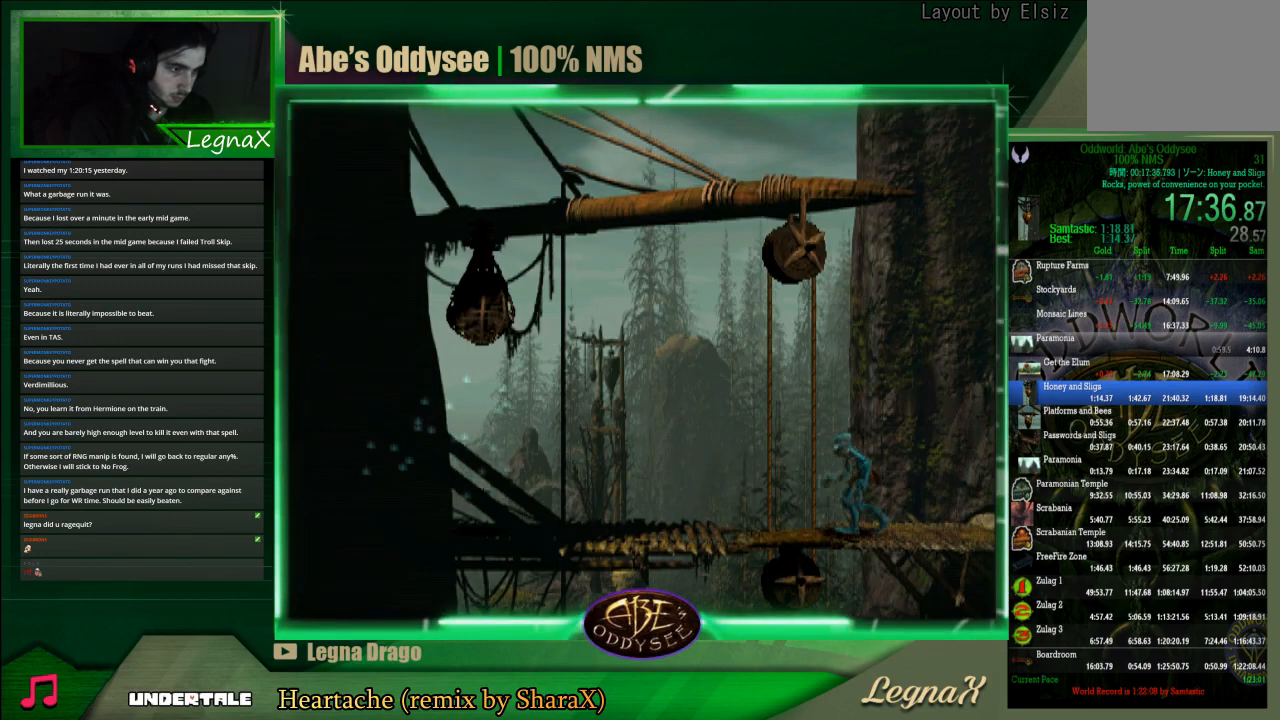
{"buttons": ["R1"], "left_stick": "left", "events": []}
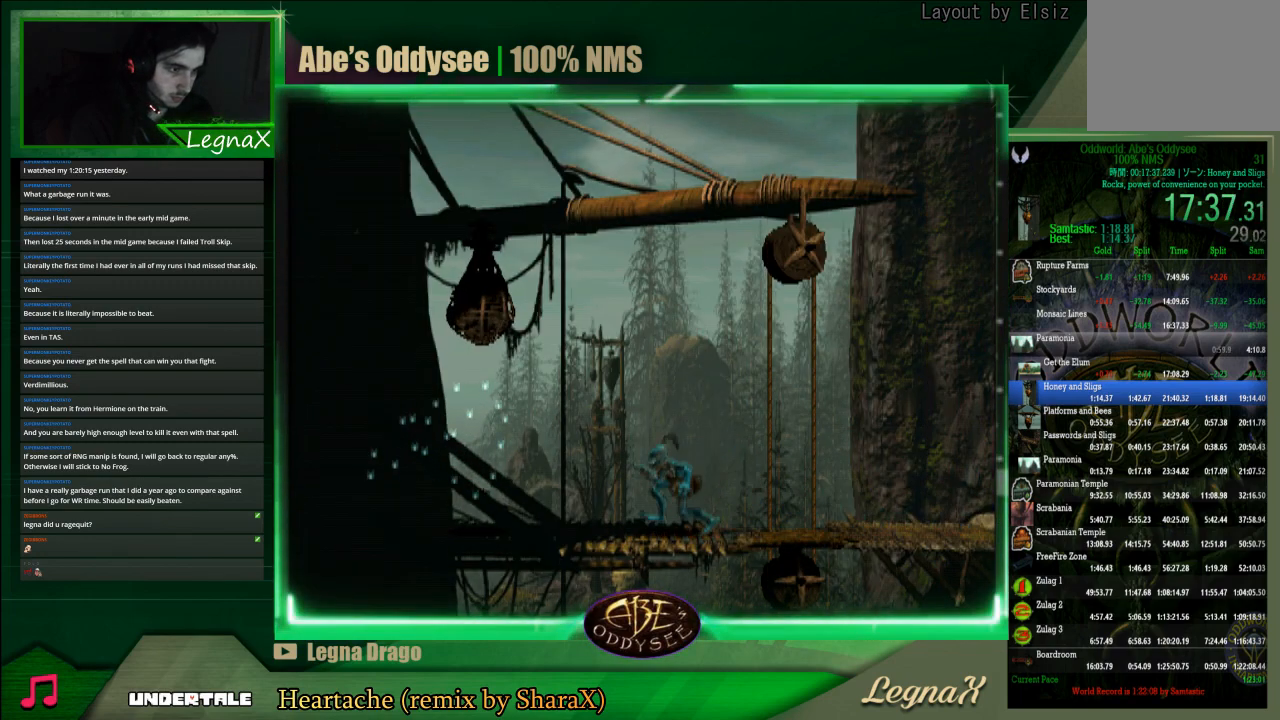
{"buttons": ["R1"], "left_stick": "left", "events": [[267, "TRIANGLE", "down"], [467, "TRIANGLE", "up"]]}
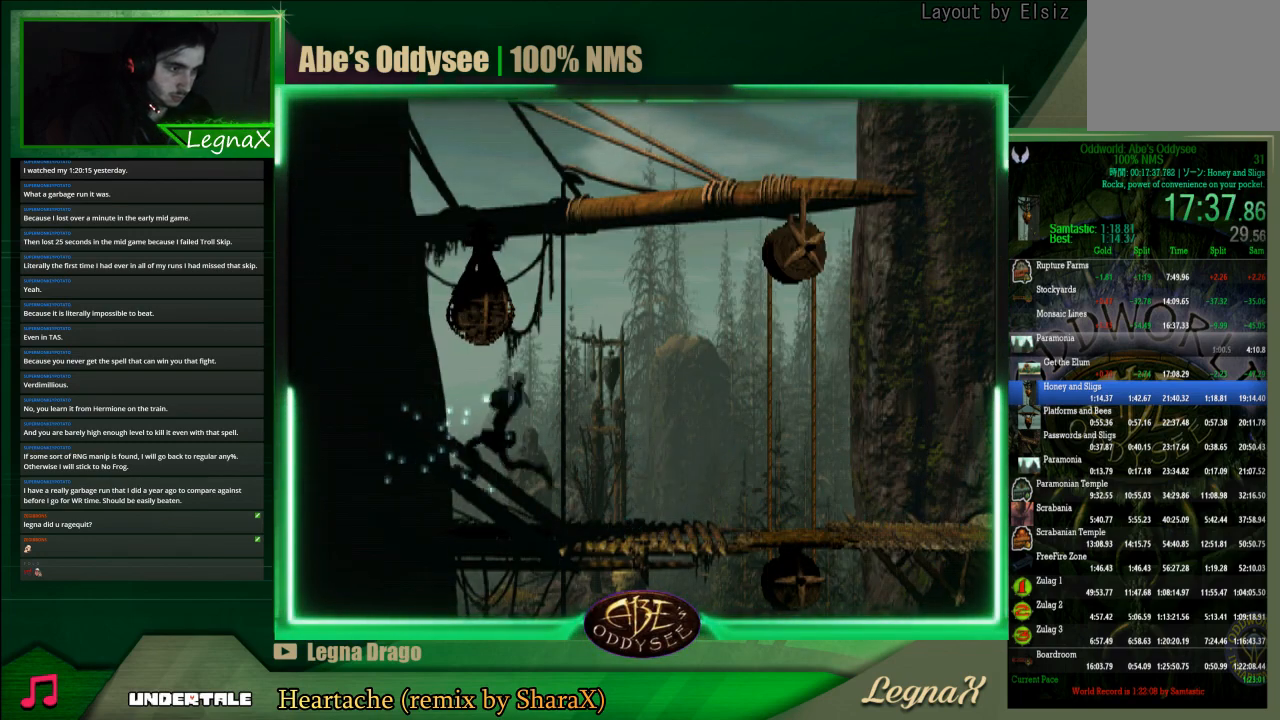
{"buttons": ["R1"], "left_stick": "right", "events": [[433, "left_stick", "right"]]}